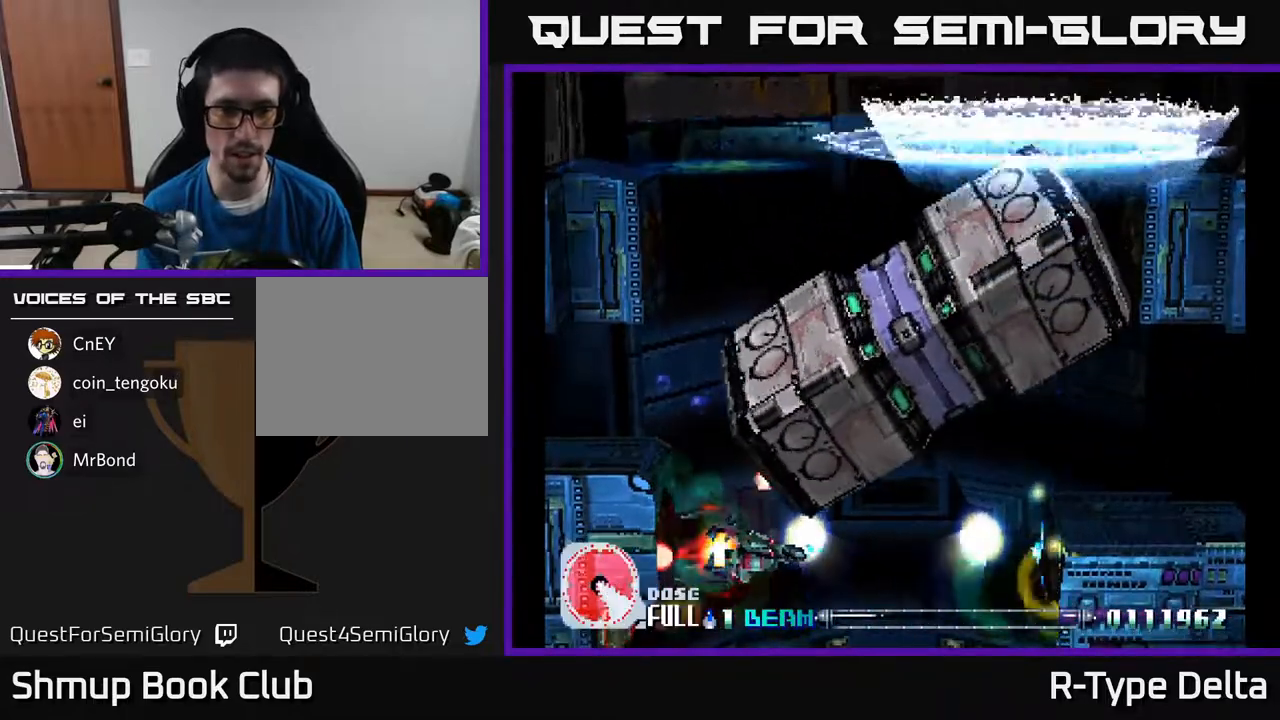
Gameplay with a controller (Xbox layout); each line is a JSON object with the inputs held at the frame after it. "events" lists button and stick changes between this image and that frame as [ms after this image, input, new state], when the widget could be followed in between. Not read: left_stick right_stick.
{"buttons": ["X", "DPAD_LEFT"], "events": [[67, "X", "up"], [133, "X", "down"], [183, "DPAD_LEFT", "down"], [200, "DPAD_DOWN", "down"], [267, "DPAD_LEFT", "up"], [383, "DPAD_DOWN", "up"], [383, "DPAD_LEFT", "down"]]}
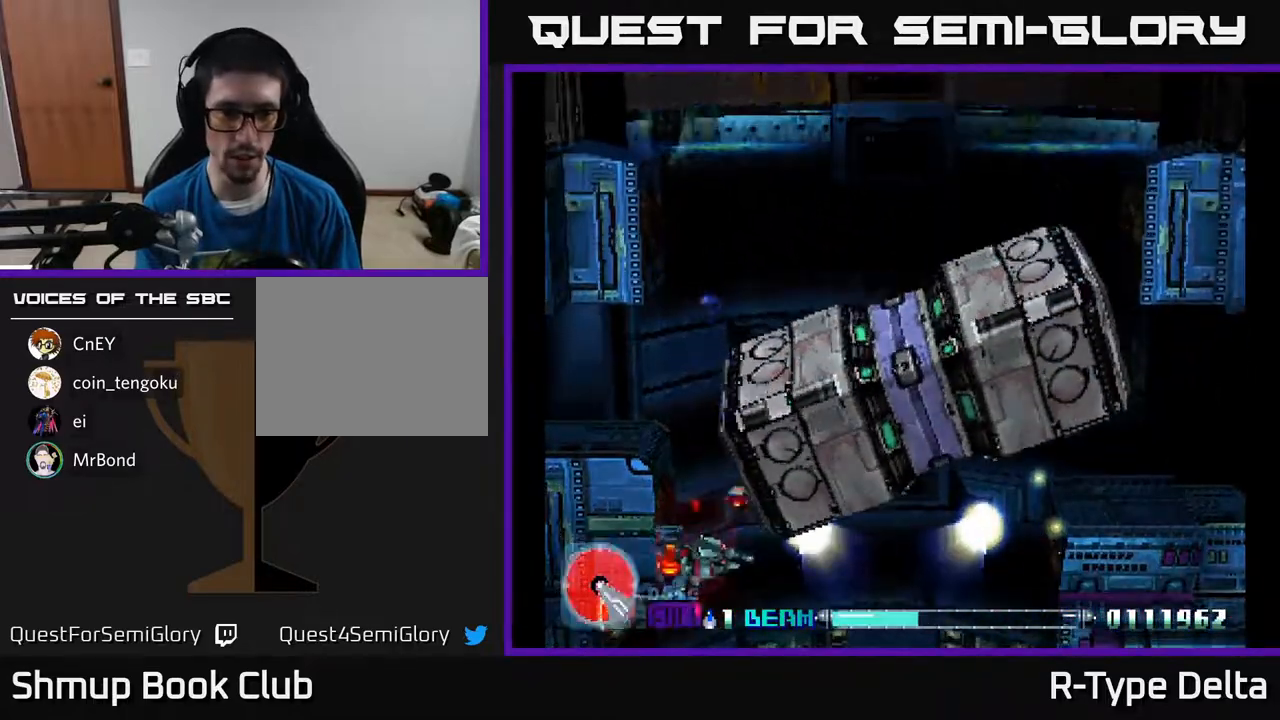
{"buttons": ["X"], "events": [[33, "DPAD_LEFT", "up"], [267, "DPAD_LEFT", "down"], [333, "DPAD_LEFT", "up"]]}
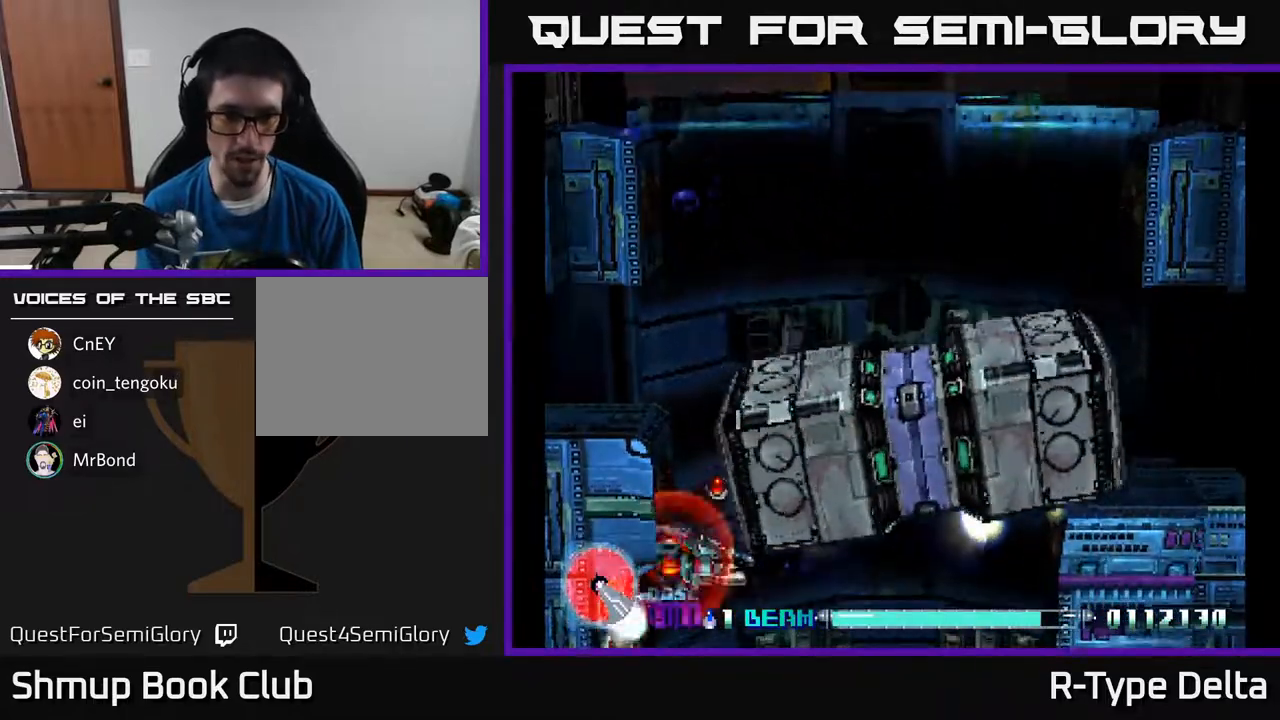
{"buttons": ["X"], "events": [[200, "DPAD_LEFT", "down"], [300, "DPAD_LEFT", "up"]]}
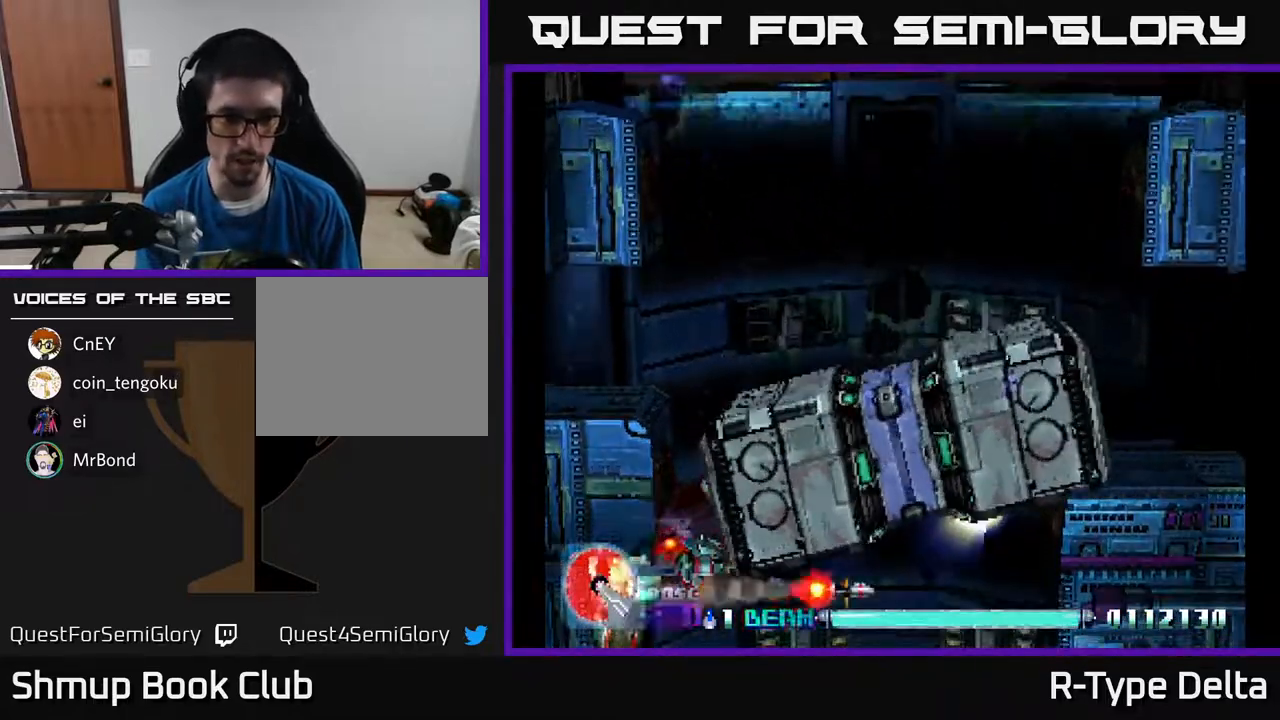
{"buttons": ["X"], "events": [[83, "DPAD_LEFT", "down"], [150, "DPAD_DOWN", "down"], [217, "DPAD_LEFT", "up"], [283, "DPAD_DOWN", "up"]]}
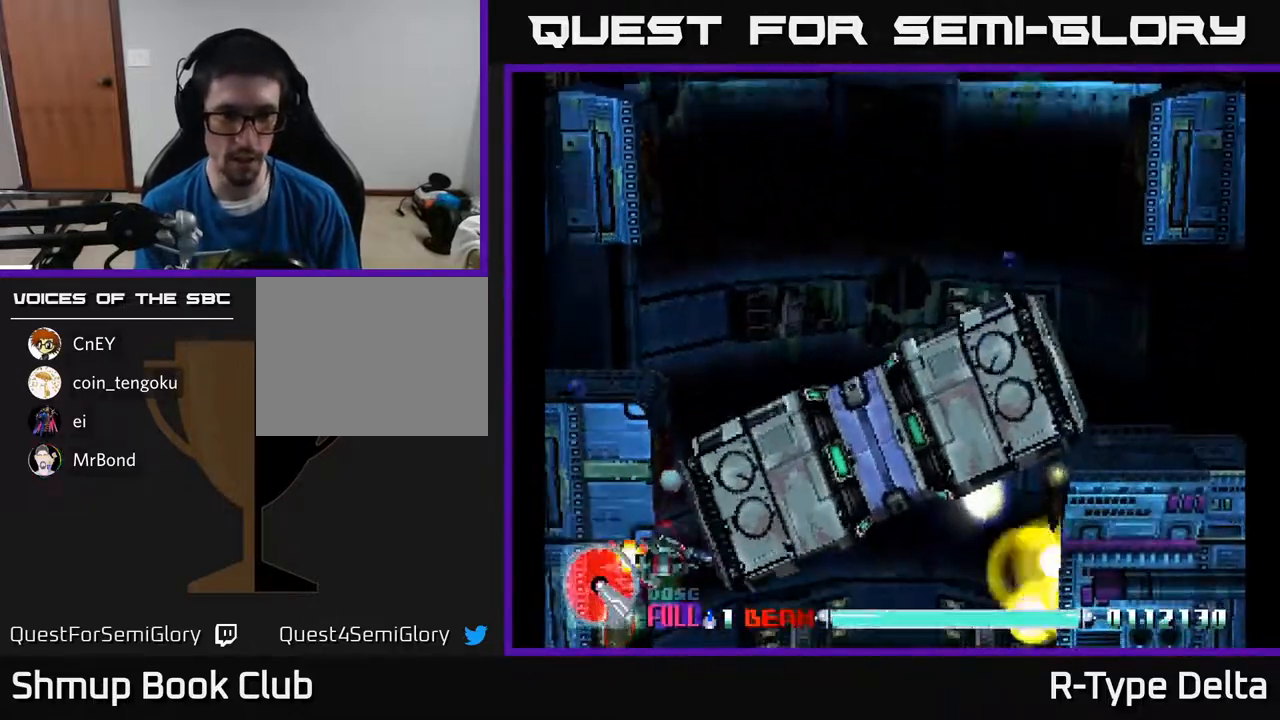
{"buttons": ["X"], "events": []}
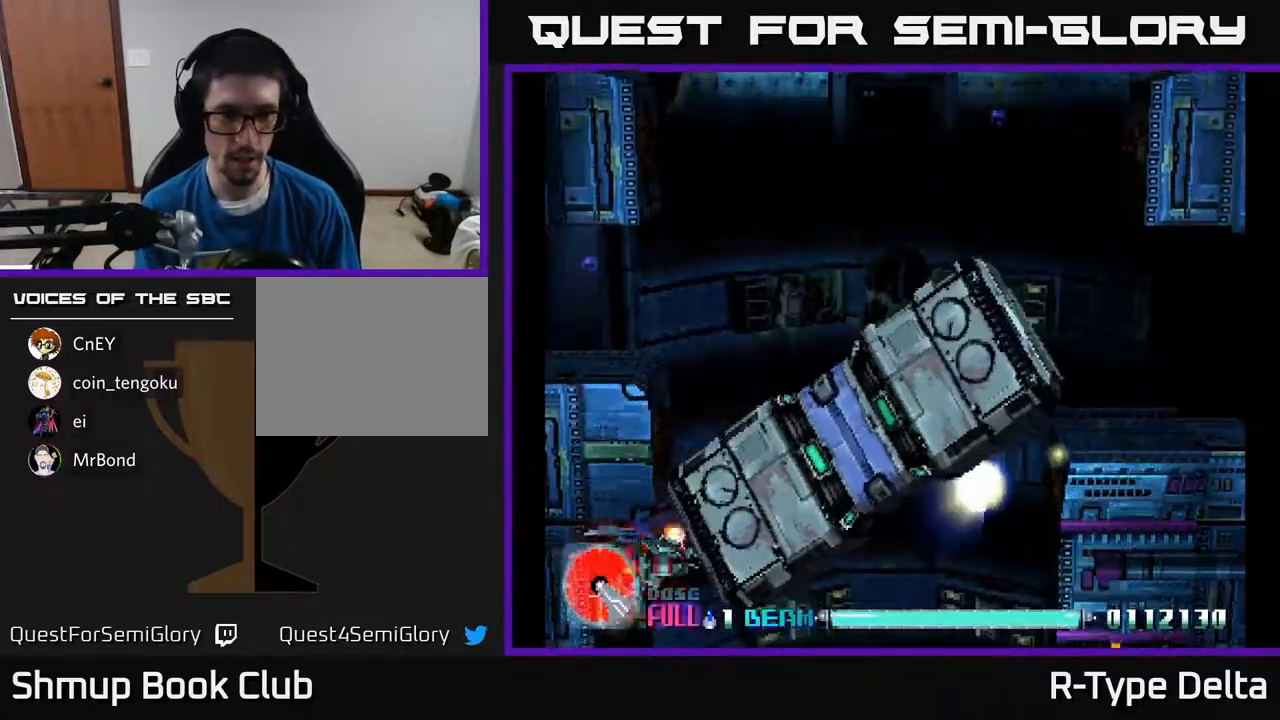
{"buttons": ["X"], "events": []}
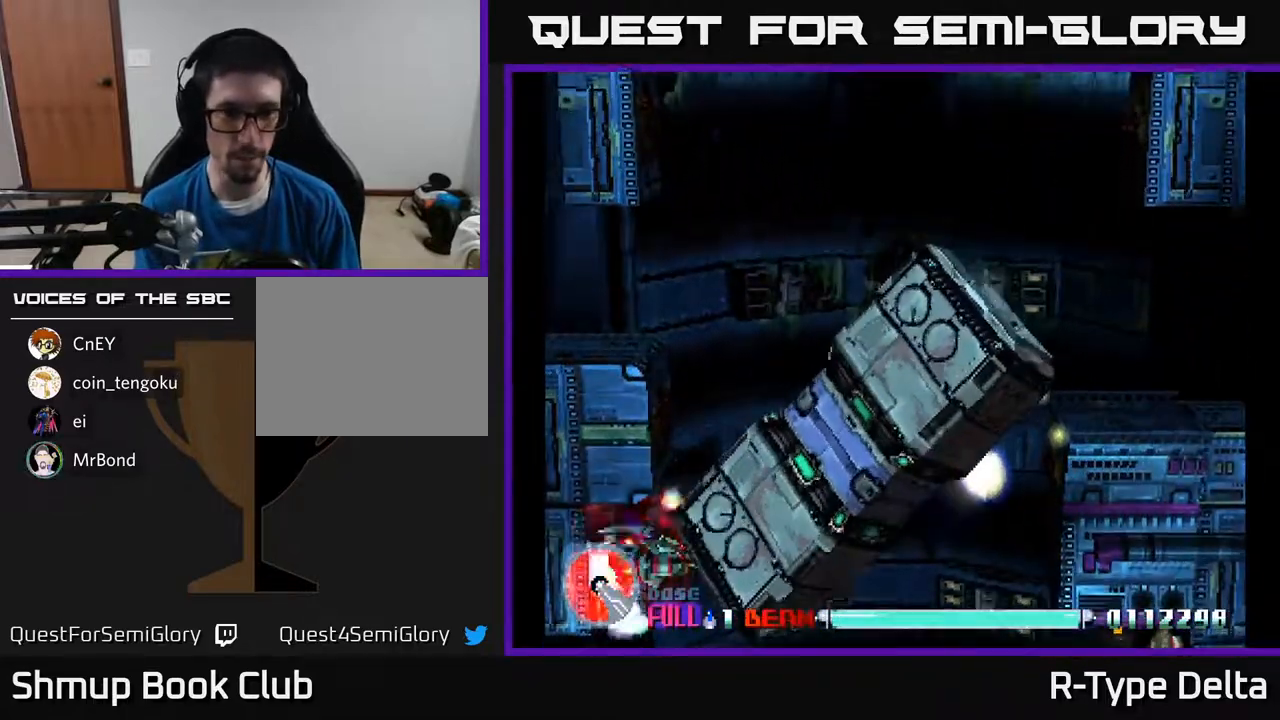
{"buttons": ["X"], "events": []}
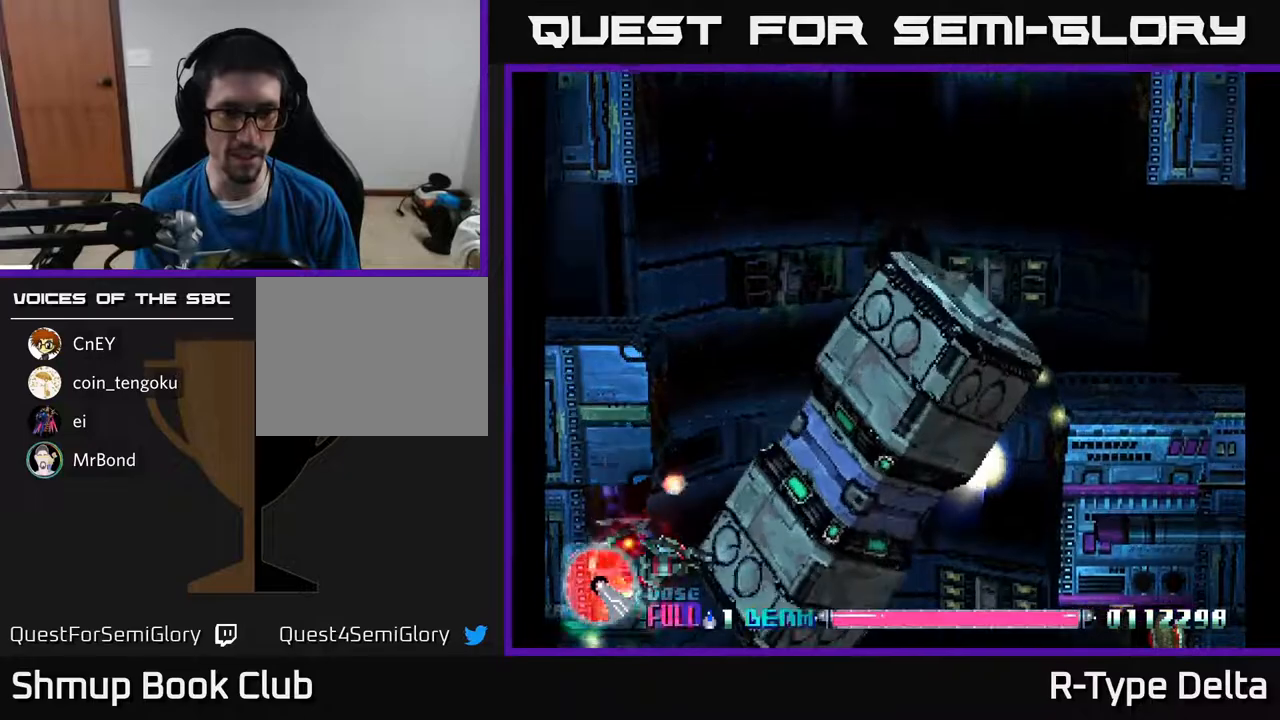
{"buttons": ["X"], "events": []}
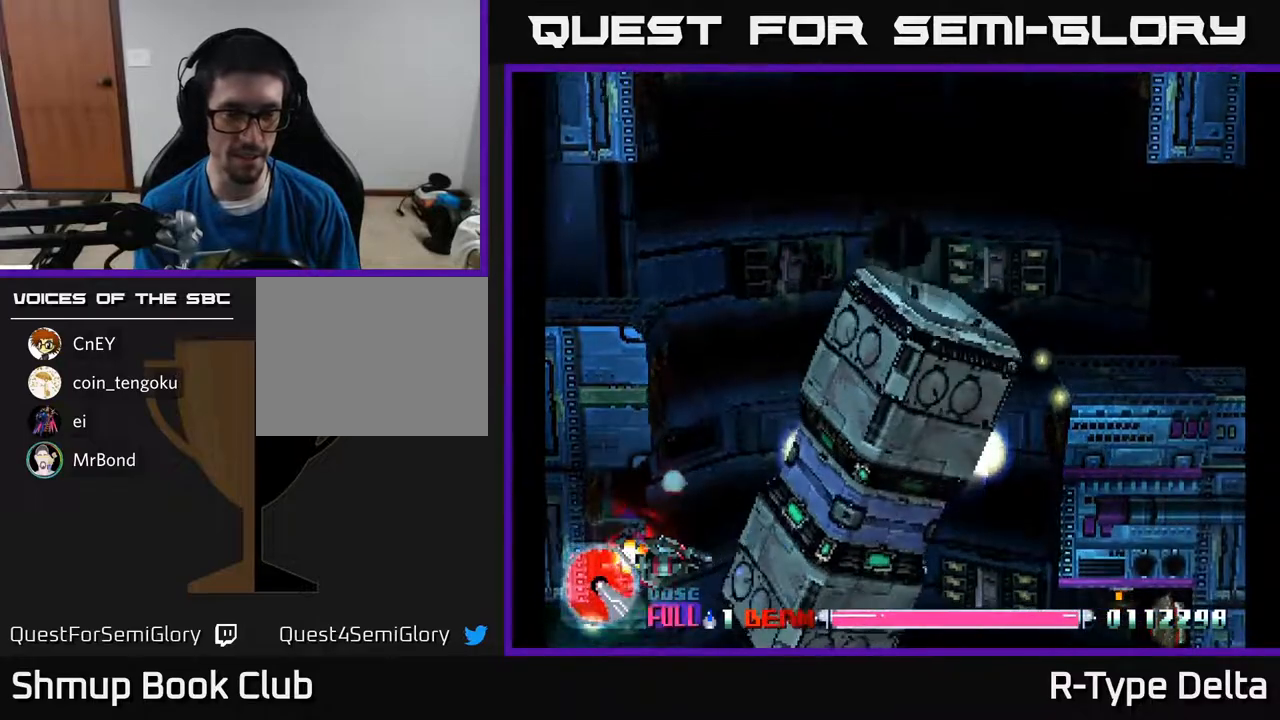
{"buttons": ["X"], "events": []}
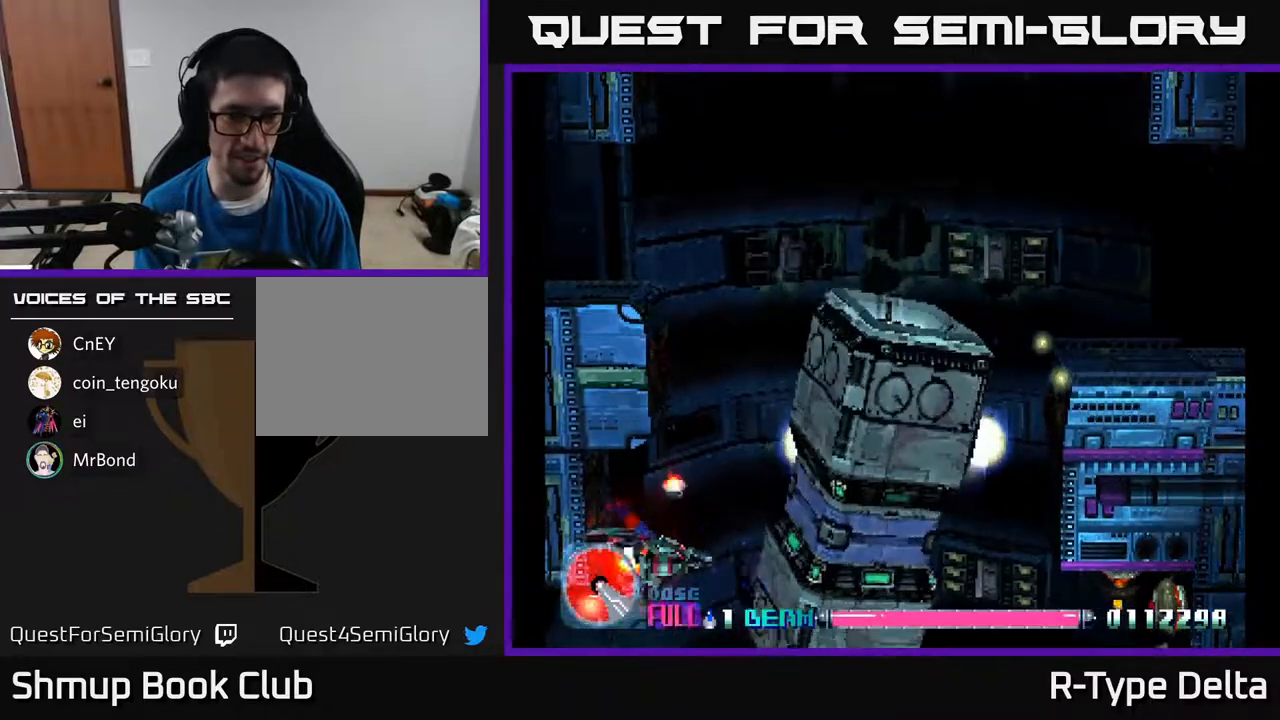
{"buttons": ["X", "DPAD_RIGHT"], "events": [[67, "DPAD_UP", "down"], [133, "DPAD_RIGHT", "down"], [183, "DPAD_UP", "up"], [200, "DPAD_RIGHT", "up"], [450, "DPAD_RIGHT", "down"]]}
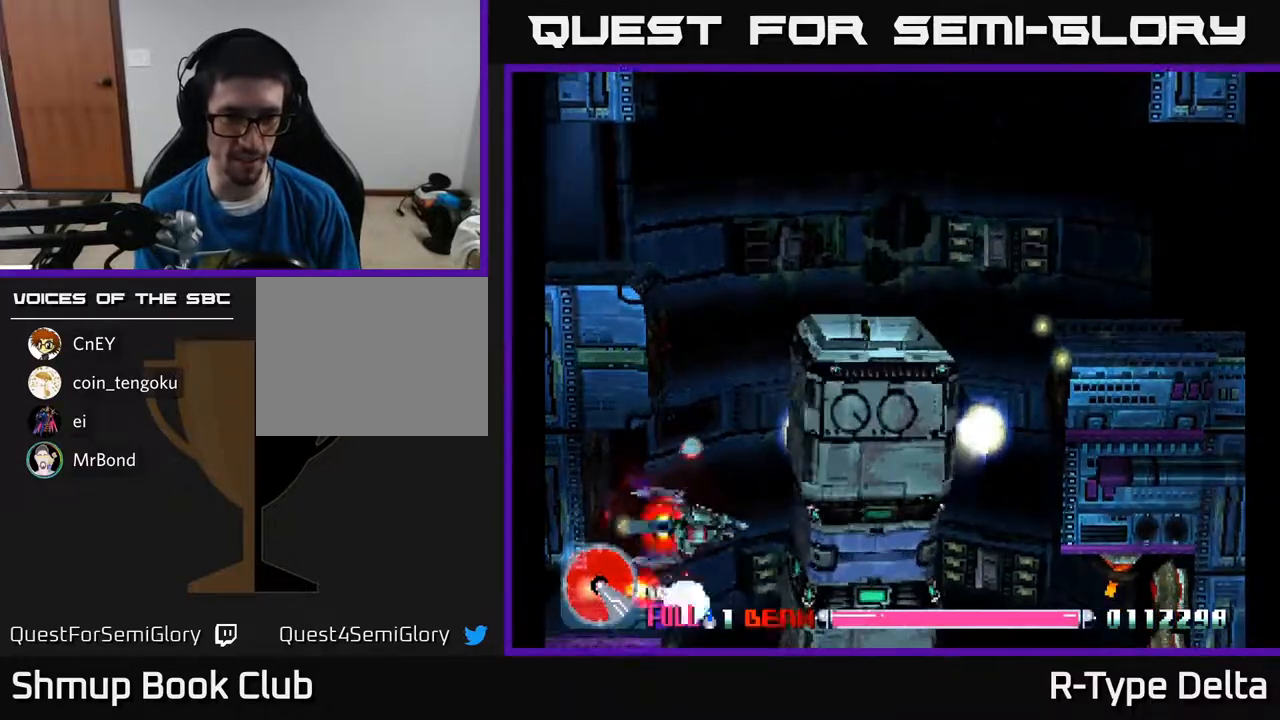
{"buttons": ["X", "DPAD_UP"], "events": [[33, "DPAD_RIGHT", "up"], [317, "DPAD_UP", "down"]]}
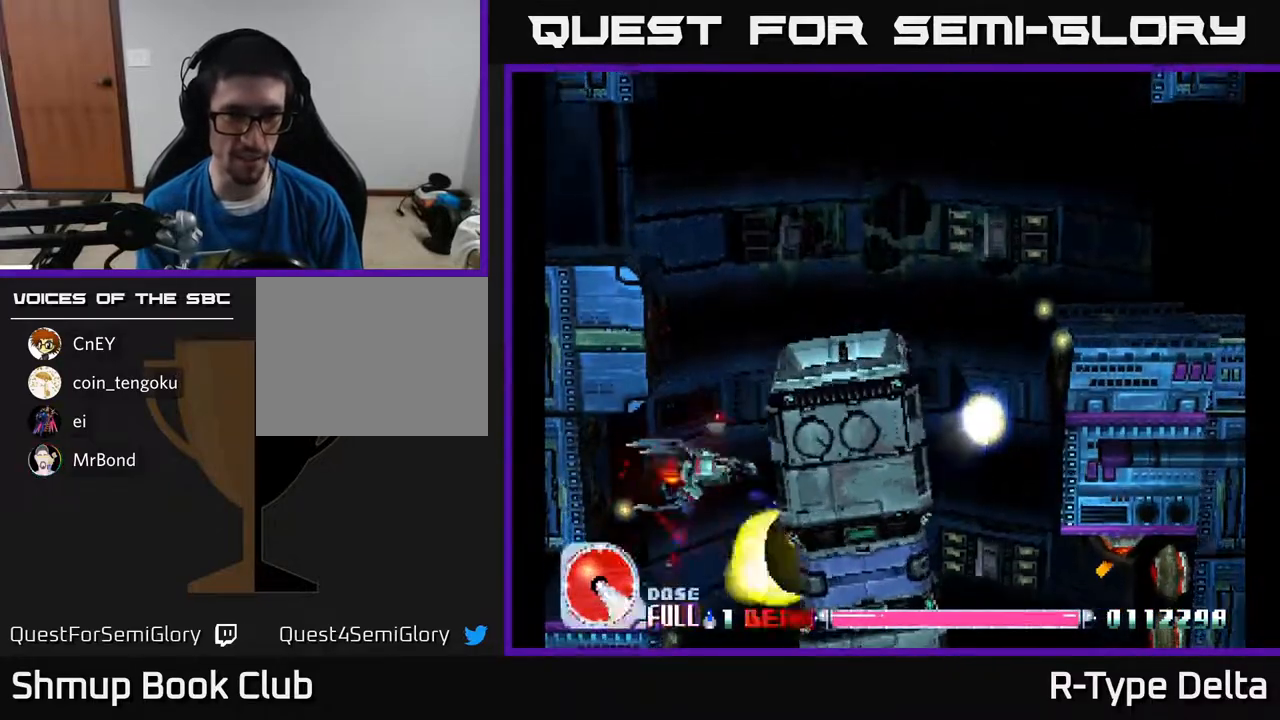
{"buttons": ["X", "DPAD_UP", "DPAD_RIGHT"], "events": [[400, "DPAD_RIGHT", "down"]]}
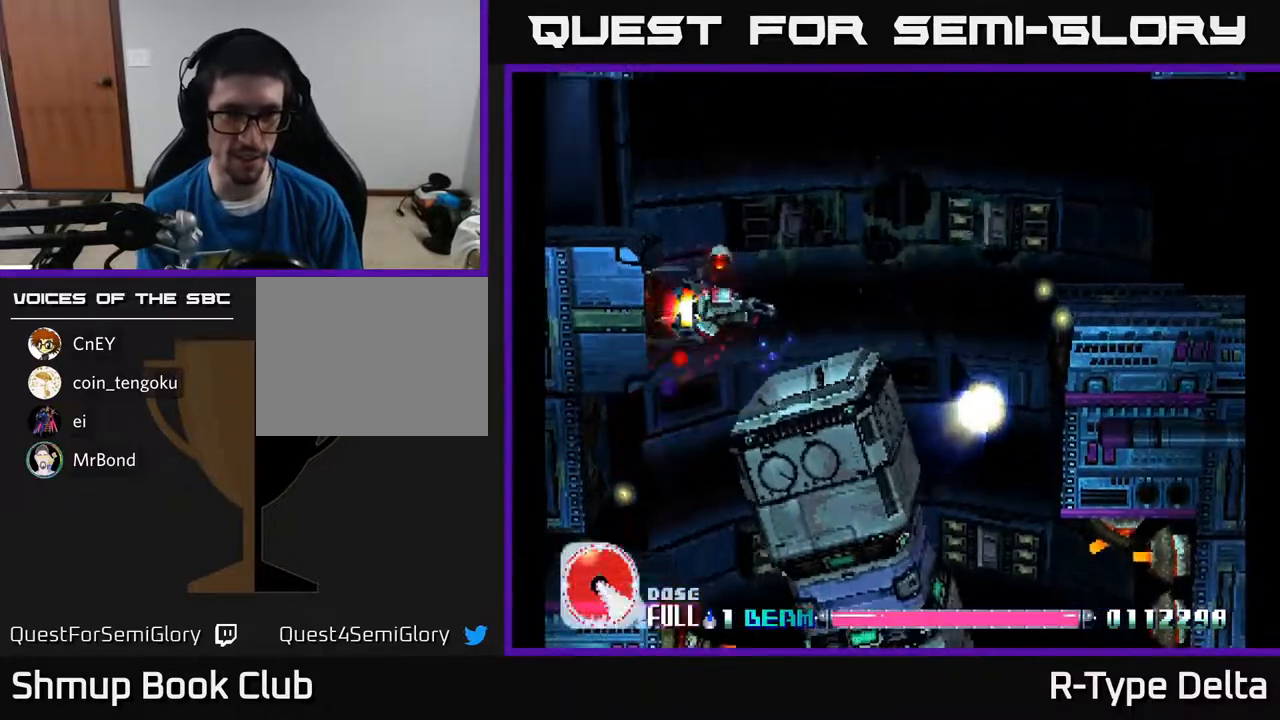
{"buttons": ["X", "DPAD_UP", "DPAD_LEFT"], "events": [[133, "A", "down"], [200, "DPAD_RIGHT", "up"], [267, "A", "up"], [367, "X", "up"], [433, "DPAD_LEFT", "down"], [433, "X", "down"]]}
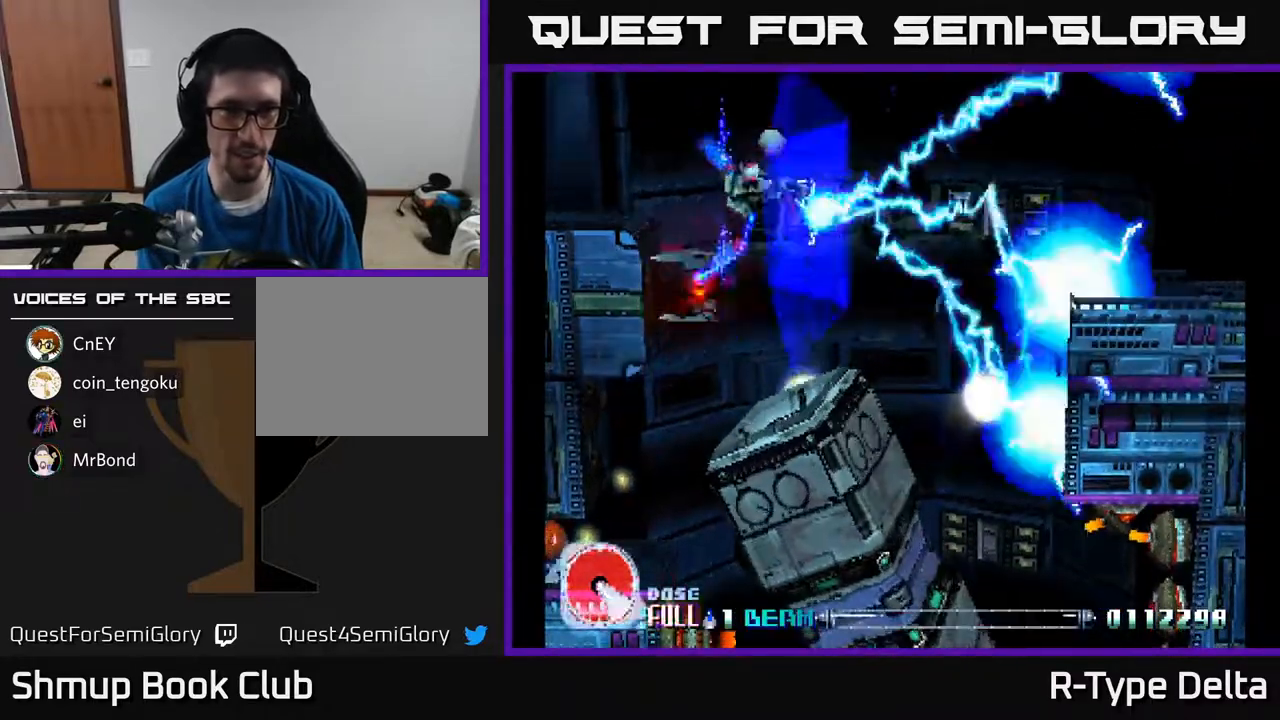
{"buttons": ["X", "DPAD_DOWN"], "events": [[33, "X", "up"], [100, "DPAD_UP", "up"], [100, "X", "down"], [183, "DPAD_DOWN", "down"], [250, "DPAD_LEFT", "up"]]}
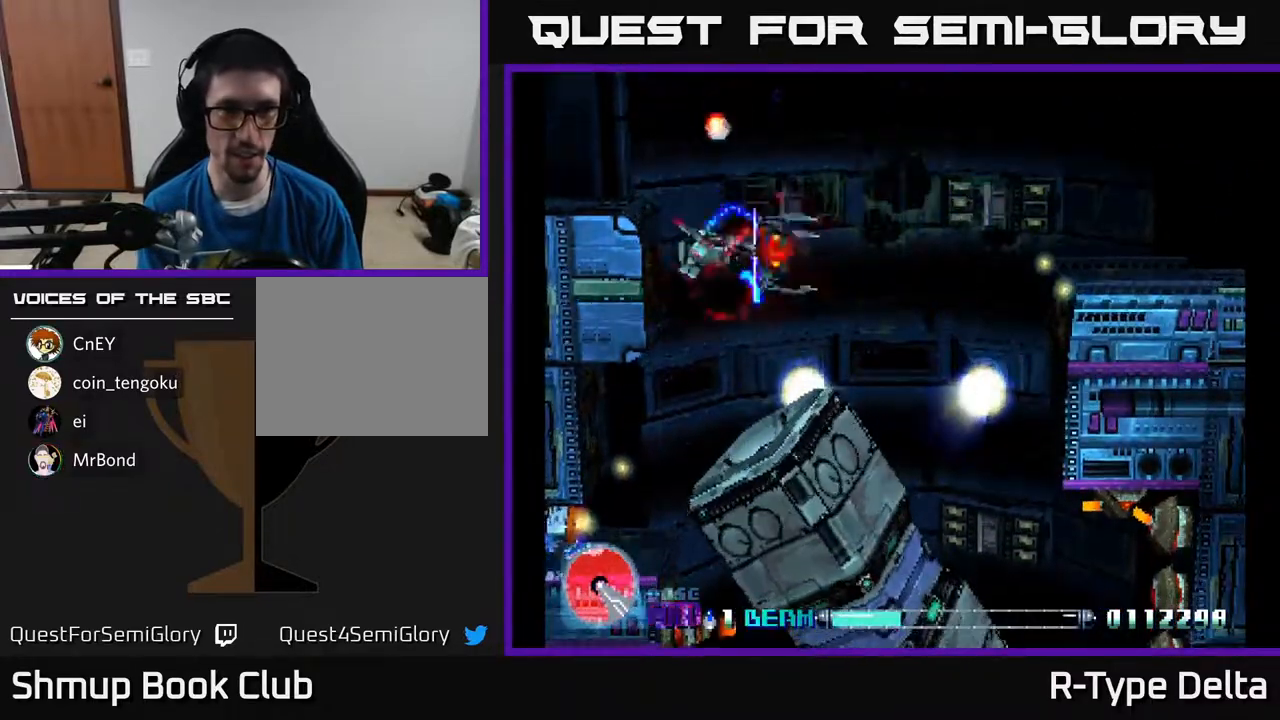
{"buttons": ["X", "DPAD_DOWN", "DPAD_RIGHT"], "events": [[17, "DPAD_RIGHT", "down"]]}
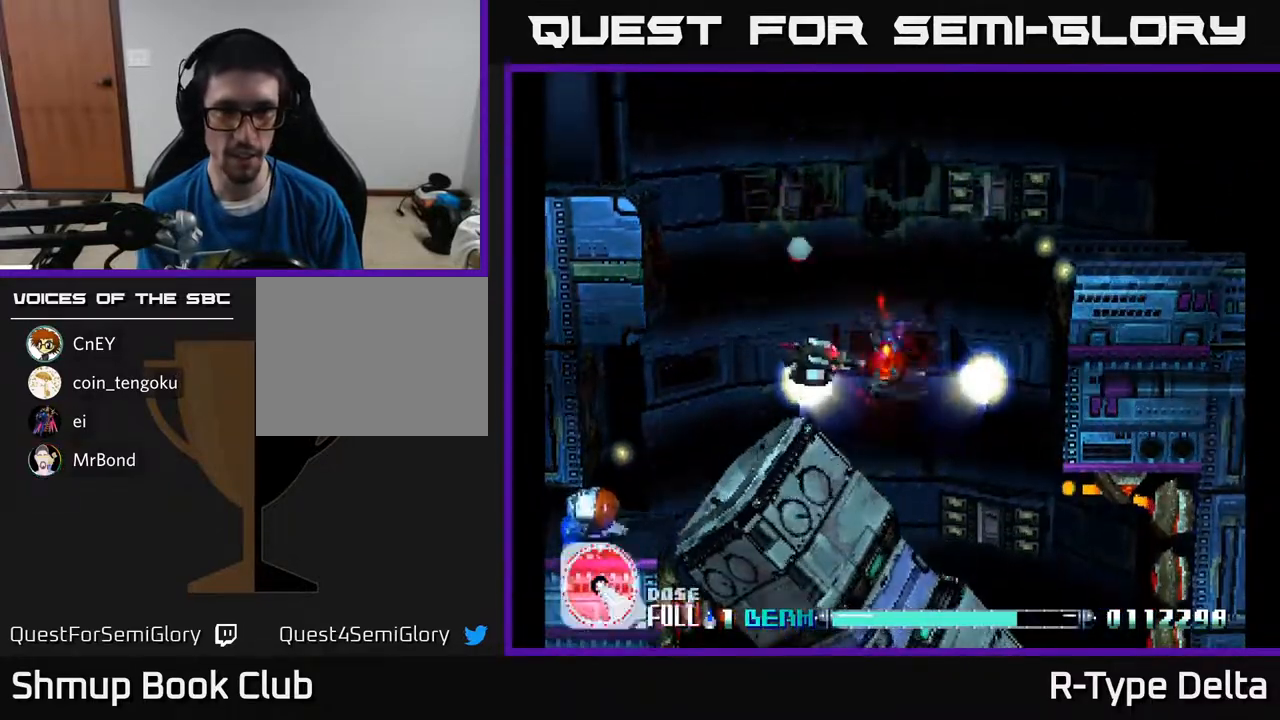
{"buttons": ["X", "DPAD_DOWN"], "events": [[450, "DPAD_RIGHT", "up"]]}
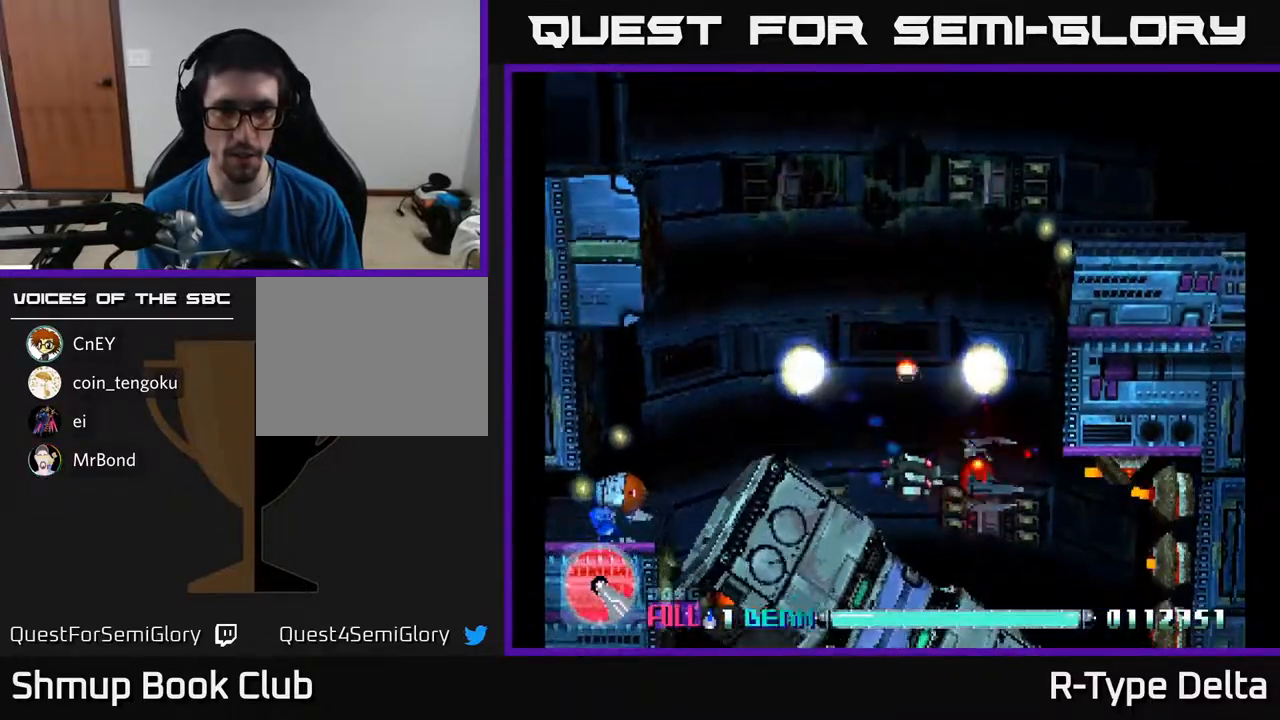
{"buttons": ["X", "DPAD_DOWN"]}
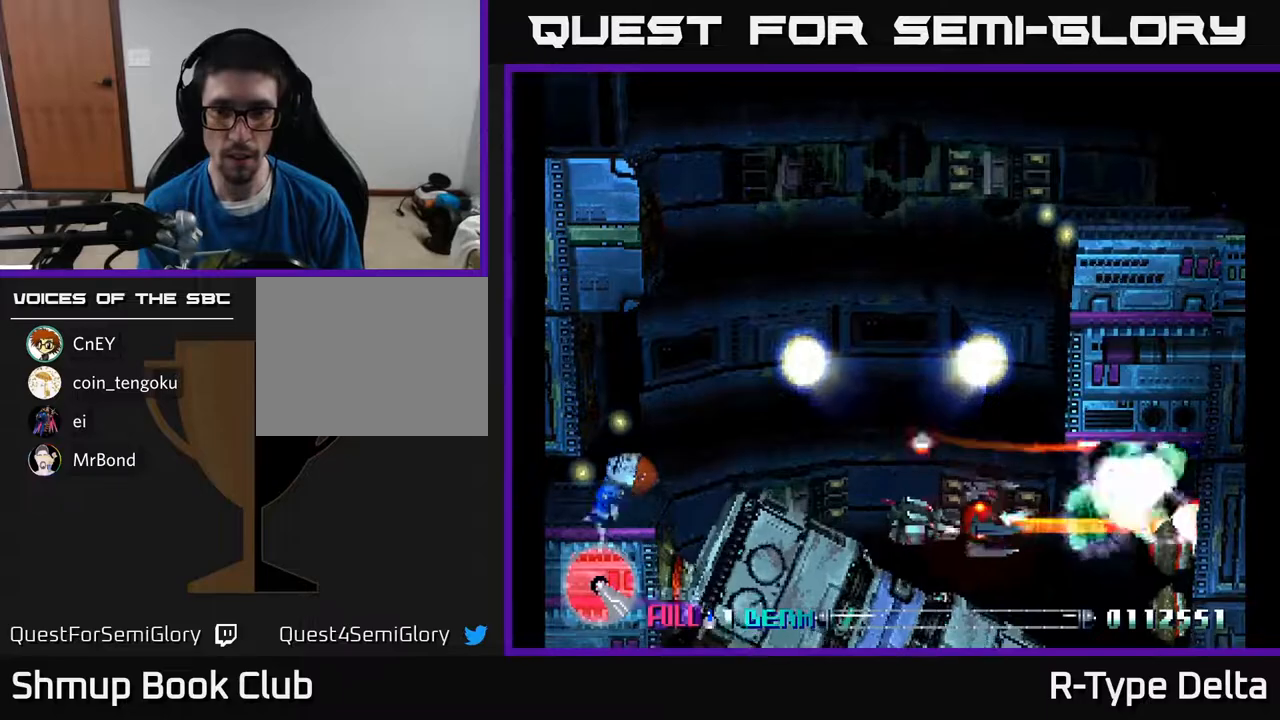
{"buttons": ["DPAD_DOWN", "DPAD_RIGHT"], "events": [[17, "DPAD_RIGHT", "down"], [50, "X", "up"], [83, "DPAD_DOWN", "up"], [117, "X", "down"], [183, "X", "up"], [200, "DPAD_DOWN", "down"], [267, "X", "down"], [350, "X", "up"], [417, "X", "down"], [483, "X", "up"]]}
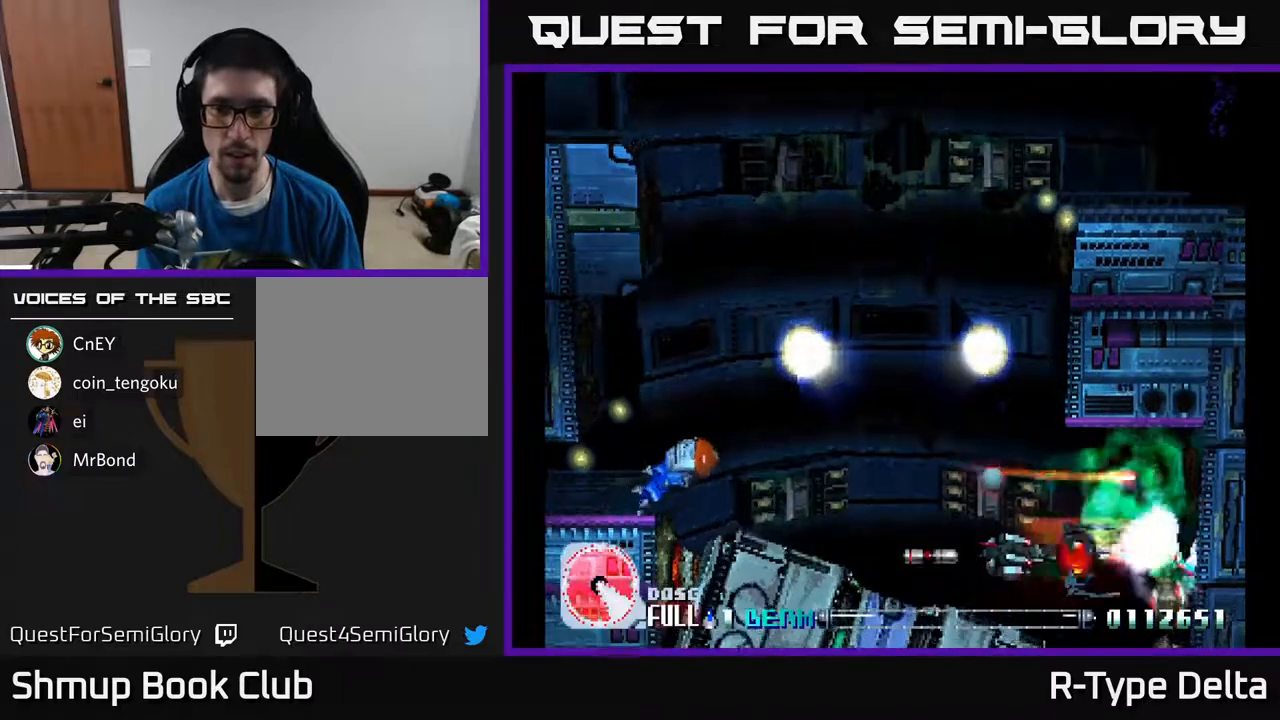
{"buttons": ["X"], "events": [[50, "X", "down"], [83, "DPAD_RIGHT", "up"], [117, "X", "up"], [200, "X", "down"], [267, "X", "up"], [333, "X", "down"], [383, "DPAD_DOWN", "up"], [417, "X", "up"], [483, "X", "down"]]}
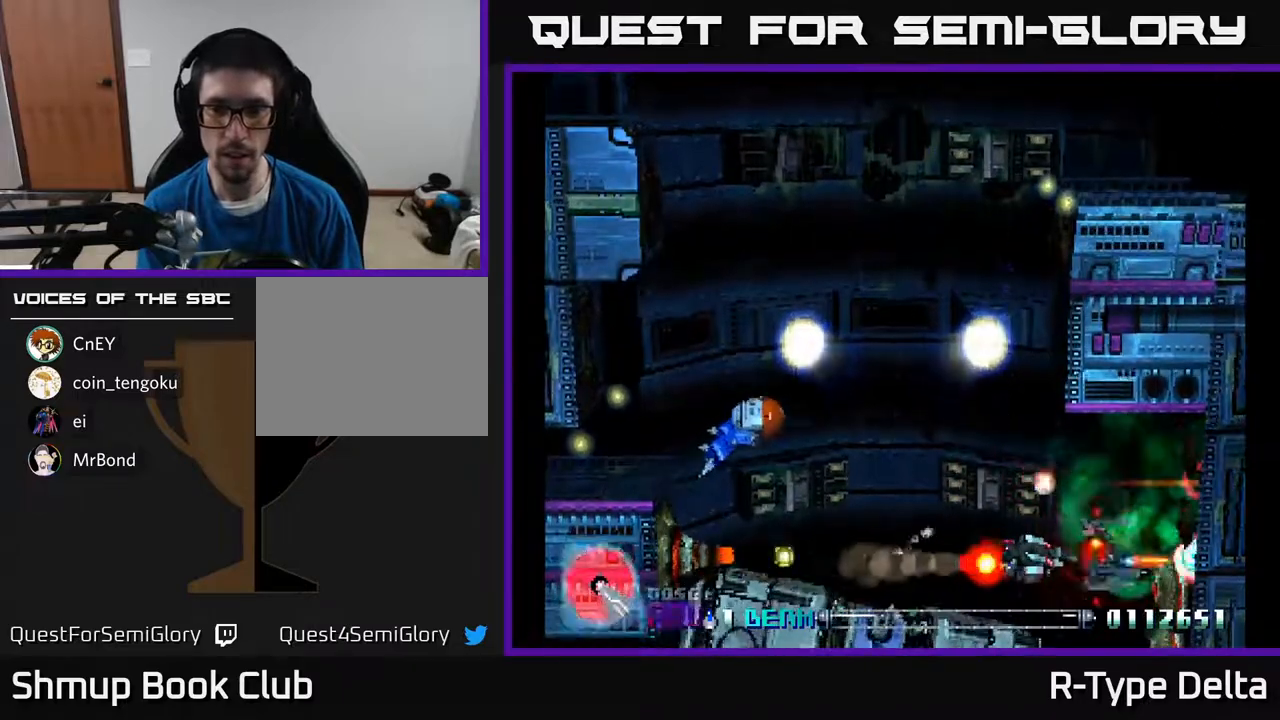
{"buttons": ["X", "DPAD_UP", "DPAD_LEFT"], "events": [[50, "X", "up"], [117, "DPAD_LEFT", "down"], [133, "X", "down"], [217, "X", "up"], [283, "X", "down"], [350, "DPAD_UP", "down"], [350, "X", "up"], [417, "X", "down"]]}
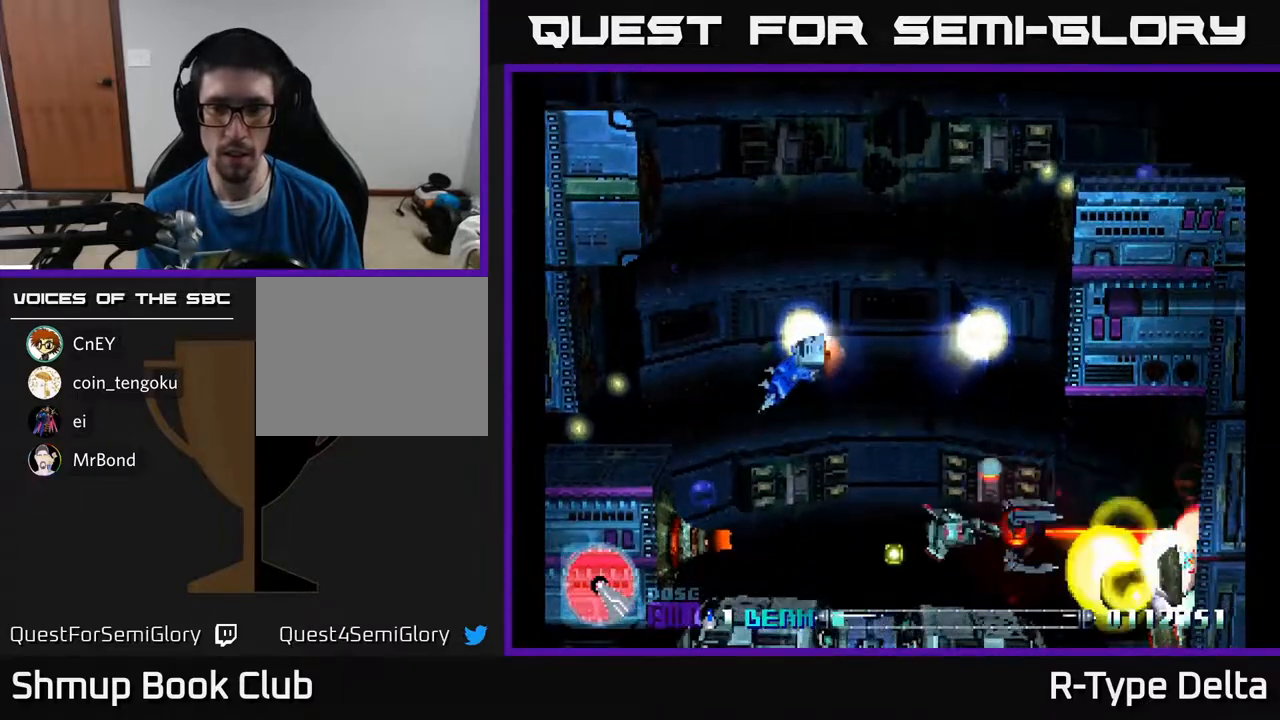
{"buttons": ["X", "DPAD_LEFT"], "events": [[33, "DPAD_LEFT", "up"], [50, "A", "down"], [200, "X", "up"], [217, "A", "up"], [217, "DPAD_LEFT", "down"], [250, "X", "down"], [367, "X", "up"], [433, "X", "down"], [500, "DPAD_UP", "up"]]}
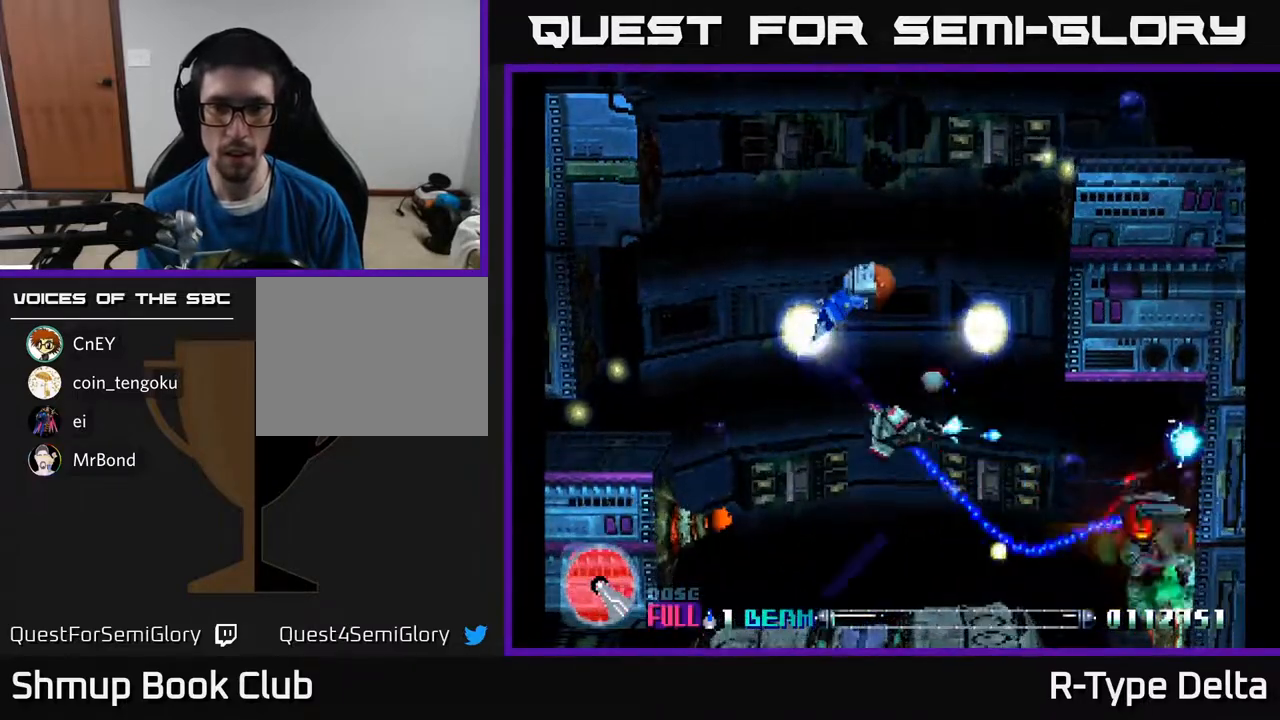
{"buttons": ["X", "DPAD_UP"], "events": [[50, "DPAD_UP", "down"], [67, "X", "up"], [117, "X", "down"], [217, "X", "up"], [267, "X", "down"], [367, "DPAD_LEFT", "up"], [383, "X", "up"], [450, "X", "down"]]}
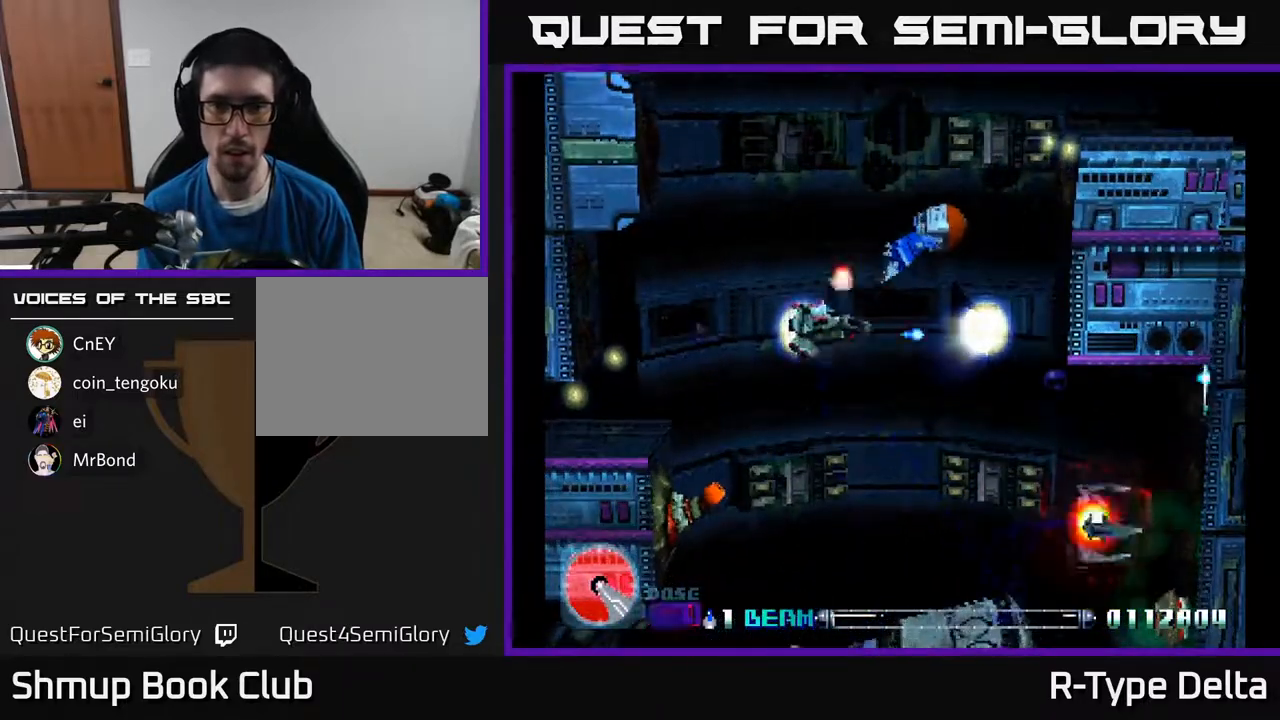
{"buttons": ["DPAD_DOWN", "DPAD_RIGHT"], "events": [[33, "X", "up"], [117, "X", "down"], [200, "X", "up"], [267, "X", "down"], [283, "DPAD_RIGHT", "down"], [350, "X", "up"], [383, "DPAD_UP", "up"], [417, "X", "down"], [500, "DPAD_DOWN", "down"], [500, "X", "up"]]}
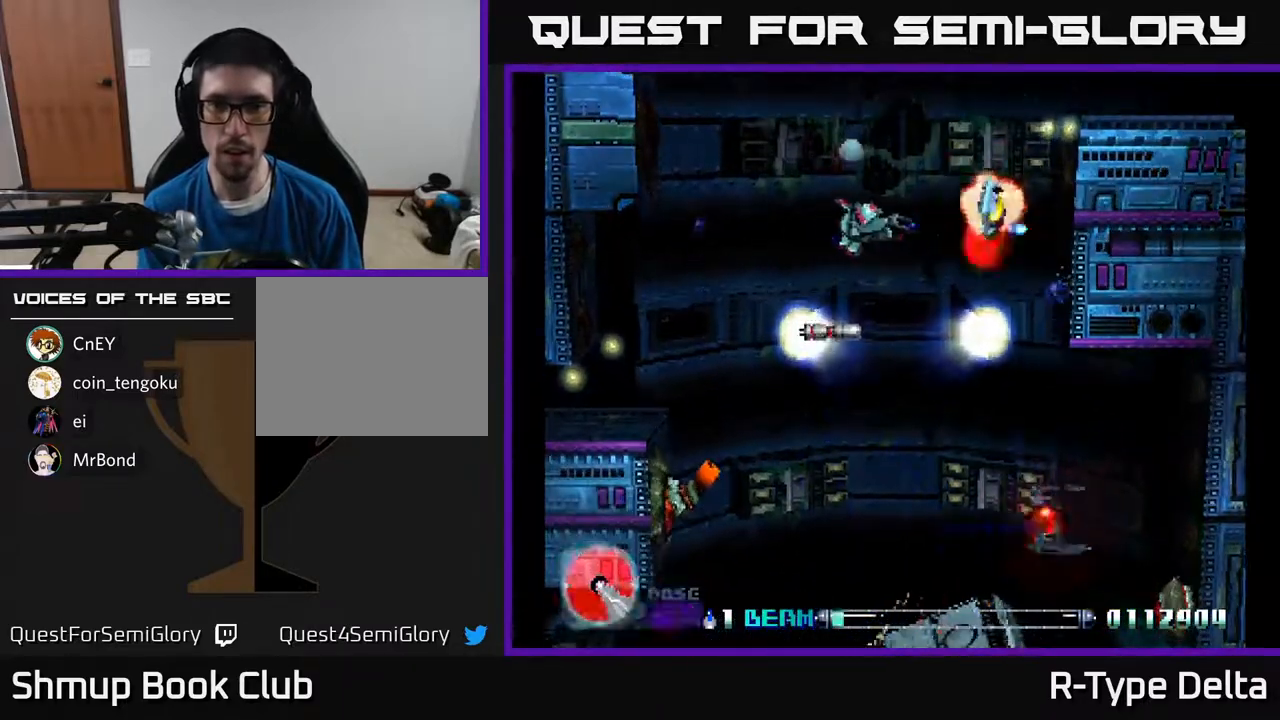
{"buttons": ["X", "DPAD_DOWN", "DPAD_RIGHT"], "events": [[17, "DPAD_RIGHT", "up"], [67, "X", "down"], [150, "DPAD_RIGHT", "down"], [183, "DPAD_DOWN", "up"], [183, "X", "up"], [300, "X", "down"], [383, "X", "up"], [417, "DPAD_DOWN", "down"], [467, "X", "down"]]}
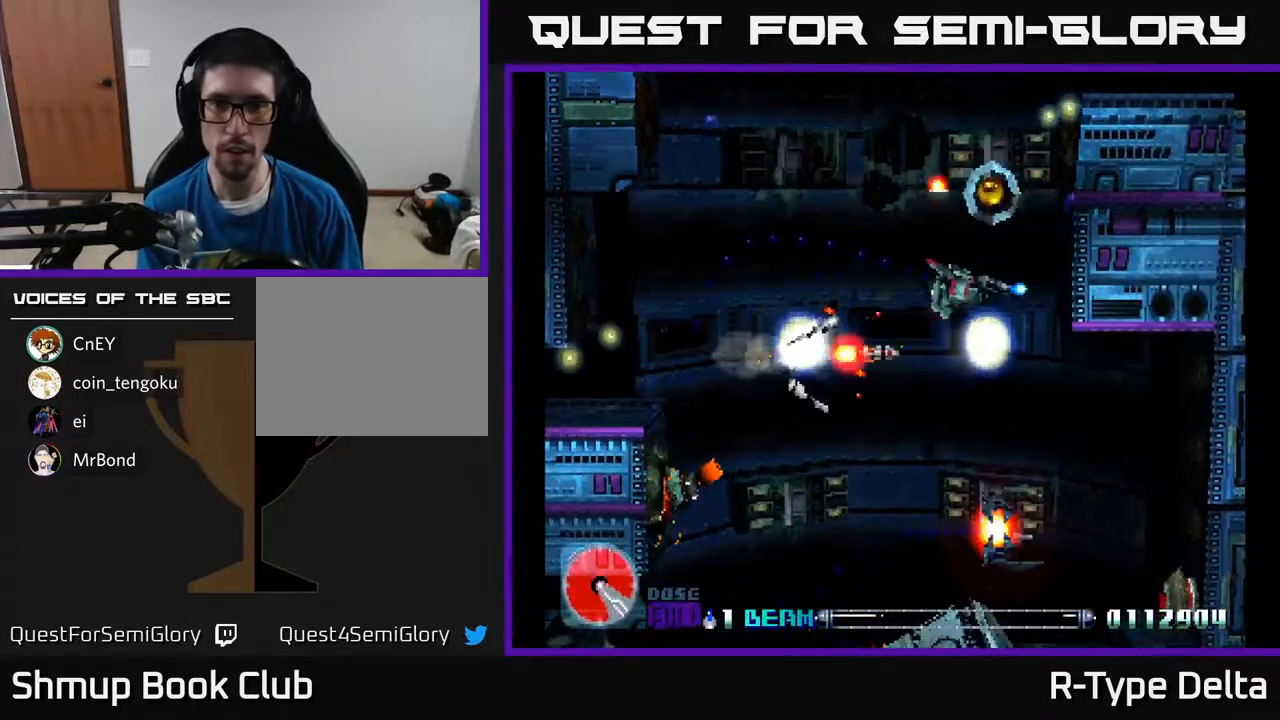
{"buttons": ["X", "DPAD_DOWN"], "events": [[67, "A", "down"], [117, "X", "up"], [133, "X", "down"], [150, "DPAD_RIGHT", "up"], [200, "A", "up"], [250, "X", "up"], [300, "X", "down"], [317, "DPAD_RIGHT", "down"], [433, "X", "up"], [500, "DPAD_RIGHT", "up"], [500, "X", "down"]]}
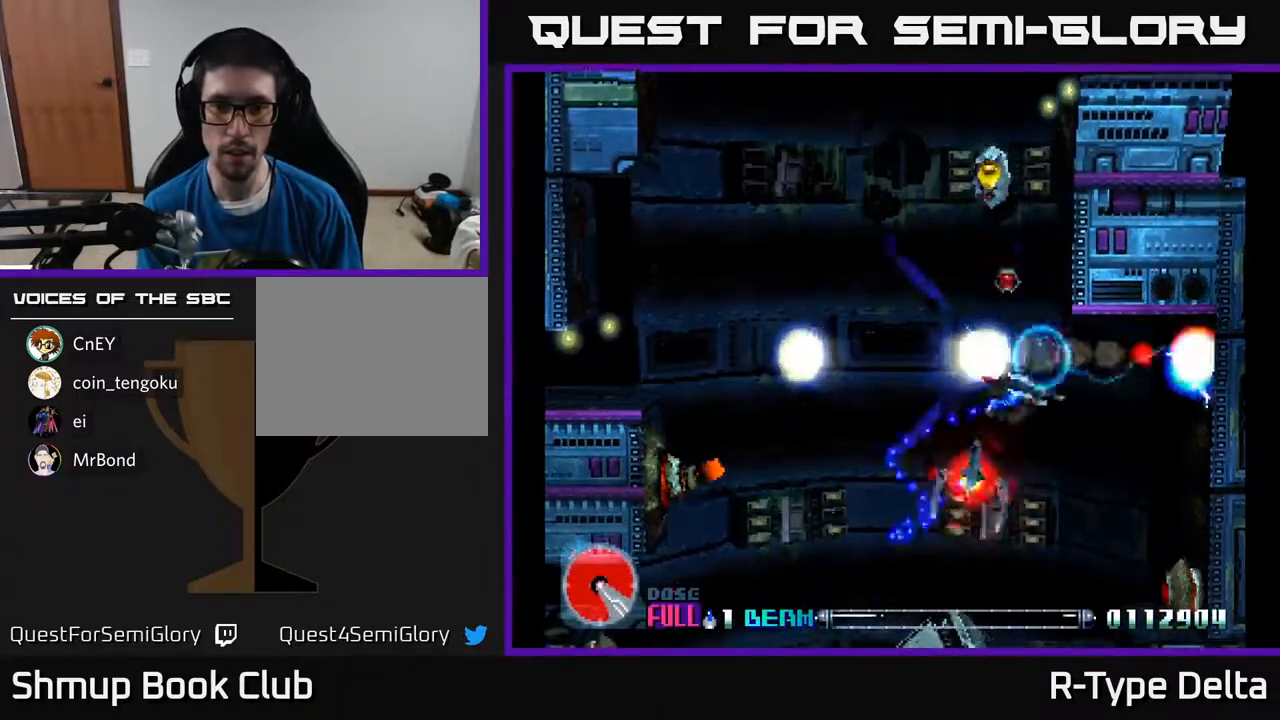
{"buttons": ["X", "DPAD_LEFT"], "events": [[117, "X", "up"], [183, "X", "down"], [233, "DPAD_LEFT", "down"], [250, "DPAD_DOWN", "up"]]}
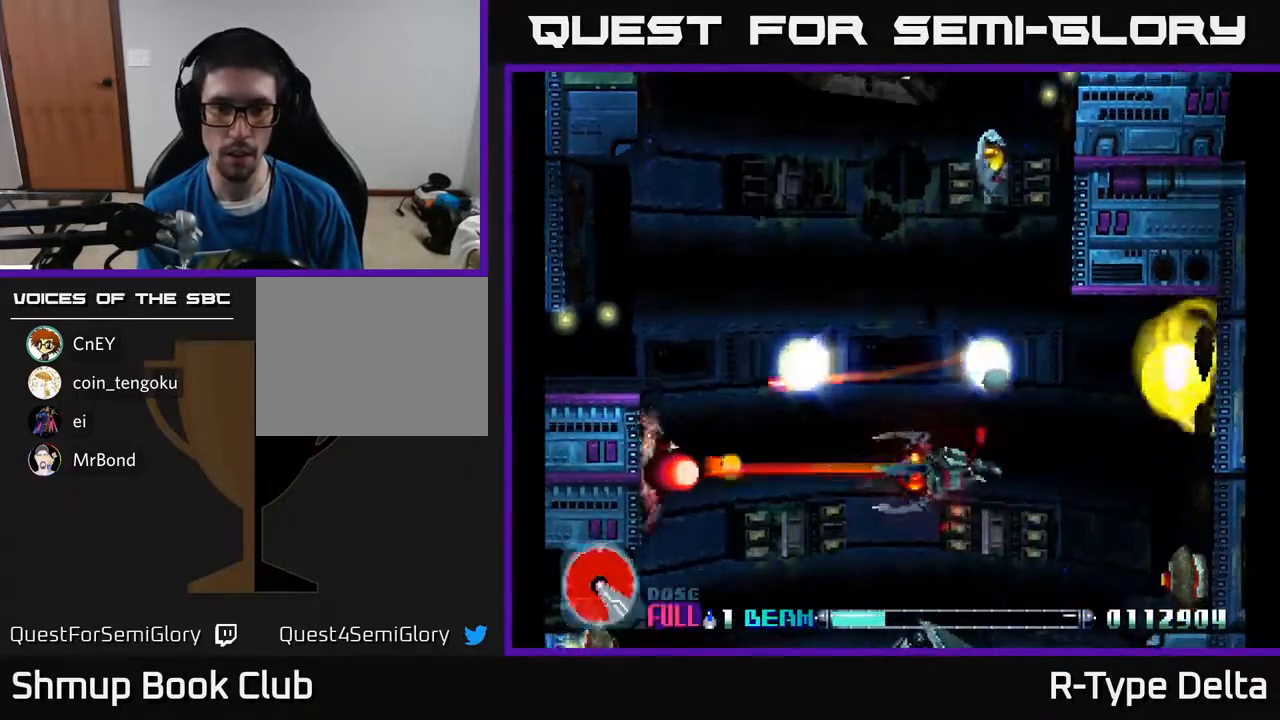
{"buttons": ["X", "DPAD_UP", "DPAD_LEFT"], "events": [[383, "DPAD_UP", "down"]]}
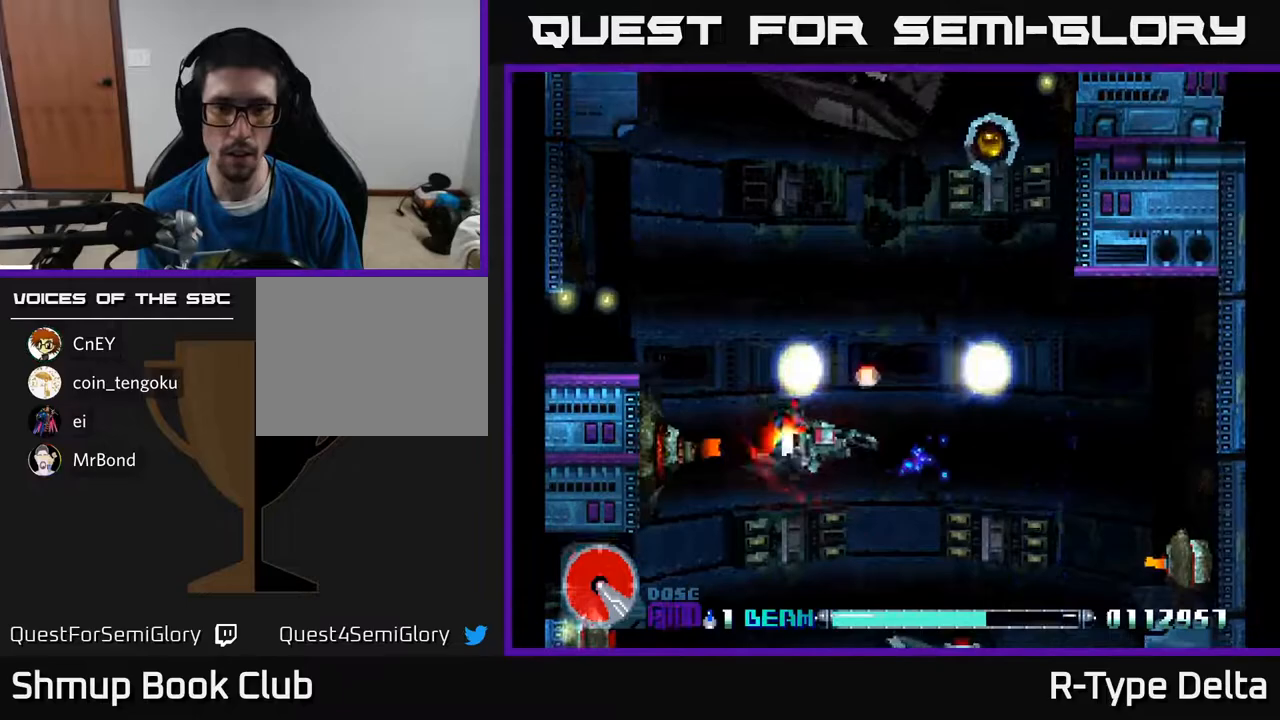
{"buttons": ["X", "DPAD_LEFT"], "events": [[33, "DPAD_UP", "up"], [250, "DPAD_LEFT", "up"], [450, "DPAD_LEFT", "down"]]}
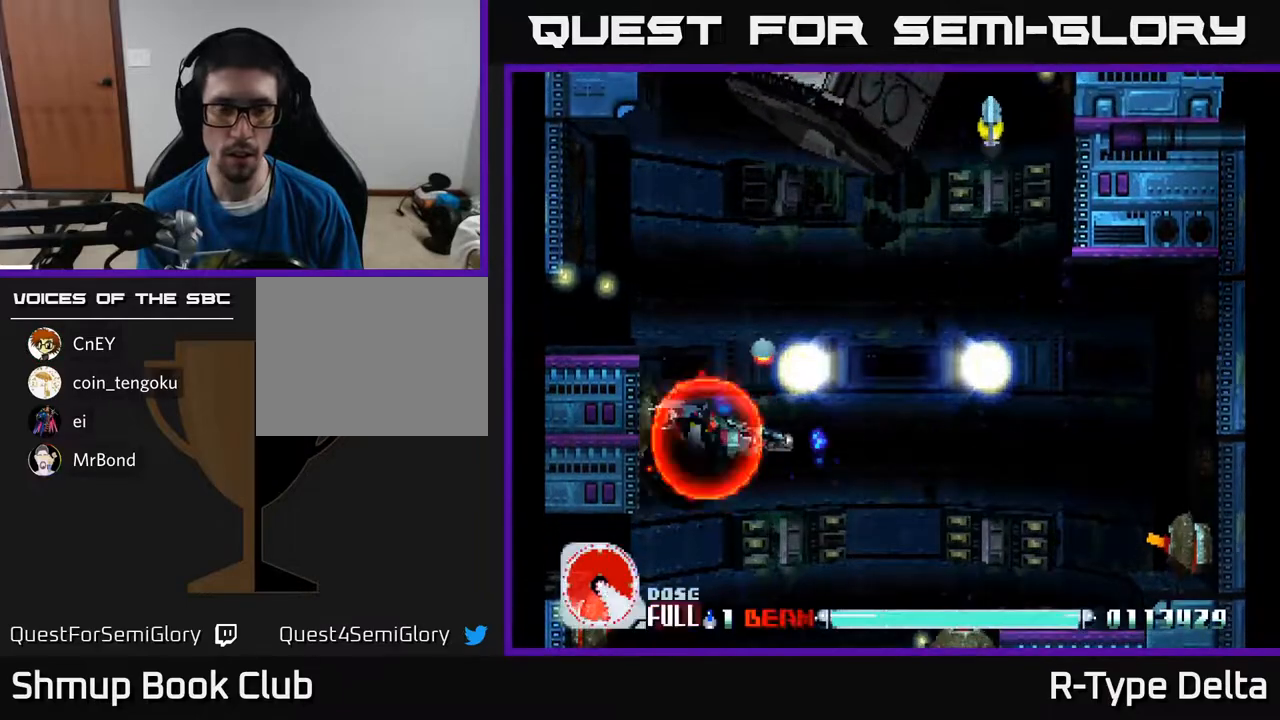
{"buttons": ["X"], "events": [[17, "DPAD_LEFT", "up"]]}
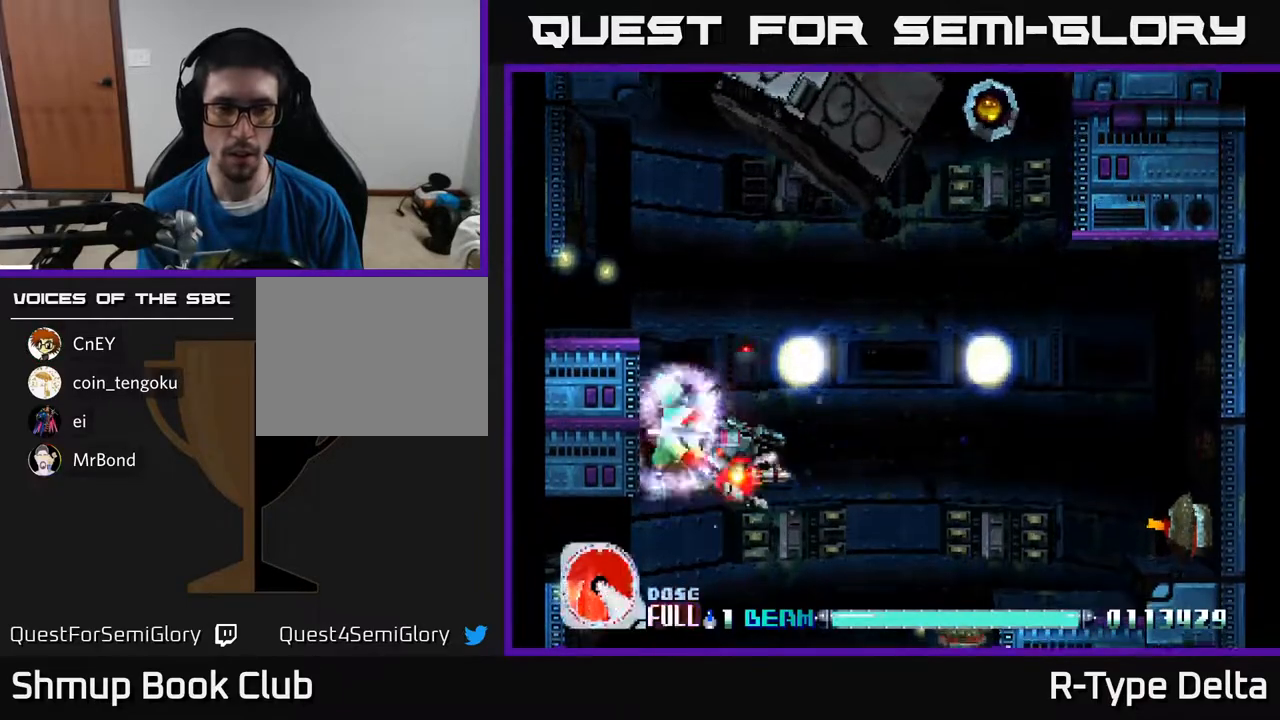
{"buttons": ["DPAD_RIGHT"], "events": [[17, "DPAD_DOWN", "down"], [17, "DPAD_RIGHT", "down"], [350, "X", "up"], [367, "DPAD_DOWN", "up"], [417, "X", "down"], [483, "X", "up"]]}